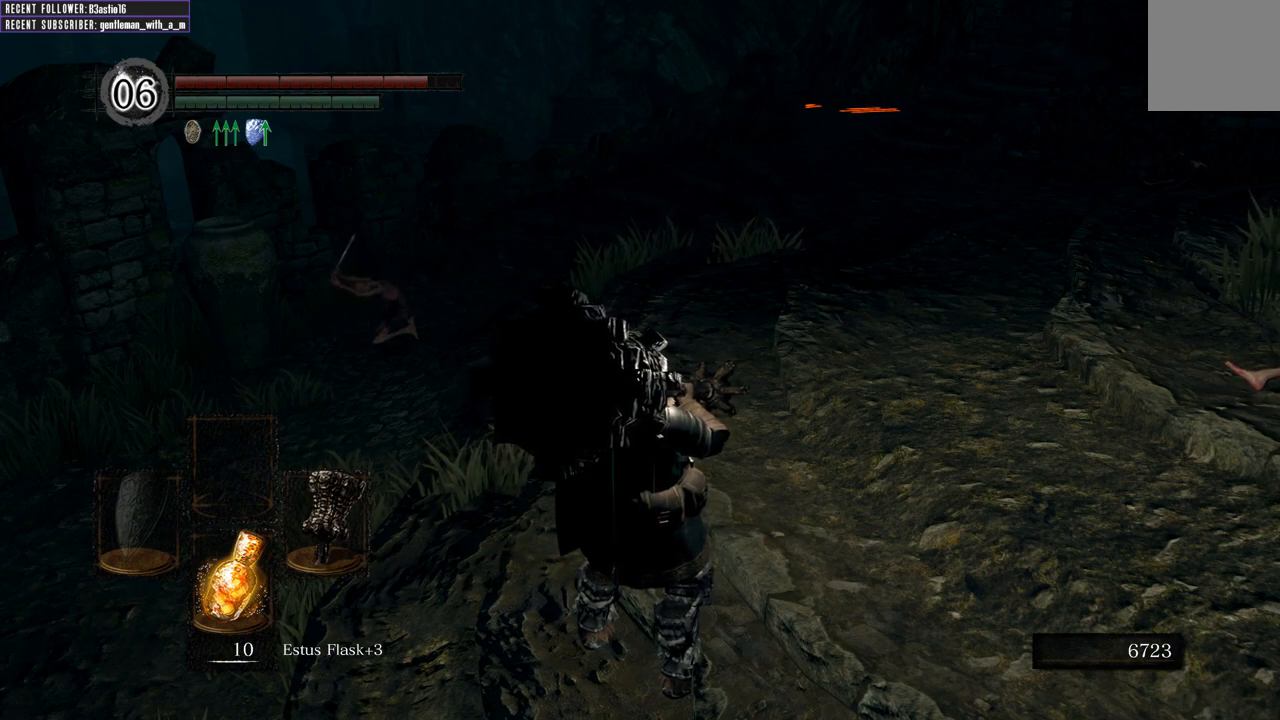
Gameplay with a controller (Xbox layout); each line is a JSON object with the inputs held at the frame after it. "events" lists button and stick changes between this image and that frame as [ms after this image, input, new state], when the widget could be followed in between.
{"buttons": [], "left_stick": "center", "right_stick": "right", "events": [[200, "right_stick", "right"]]}
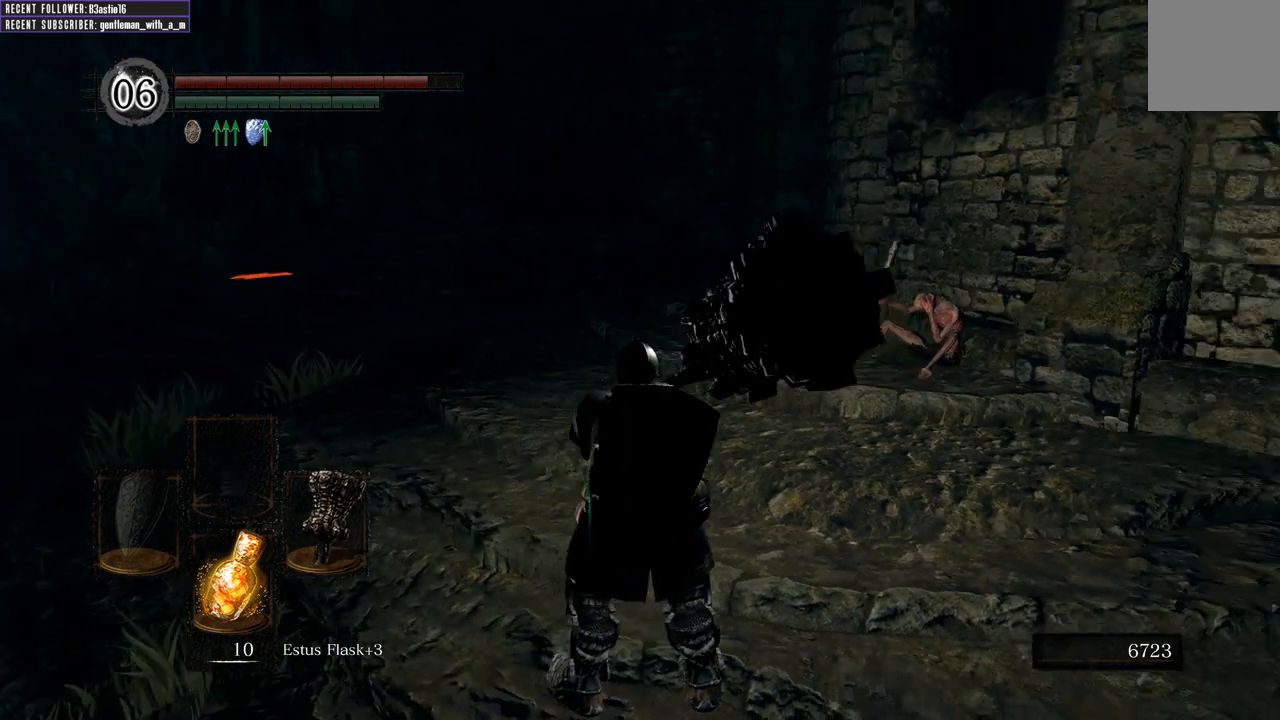
{"buttons": [], "left_stick": "center", "right_stick": "right", "events": [[167, "right_stick", "center"], [433, "right_stick", "right"]]}
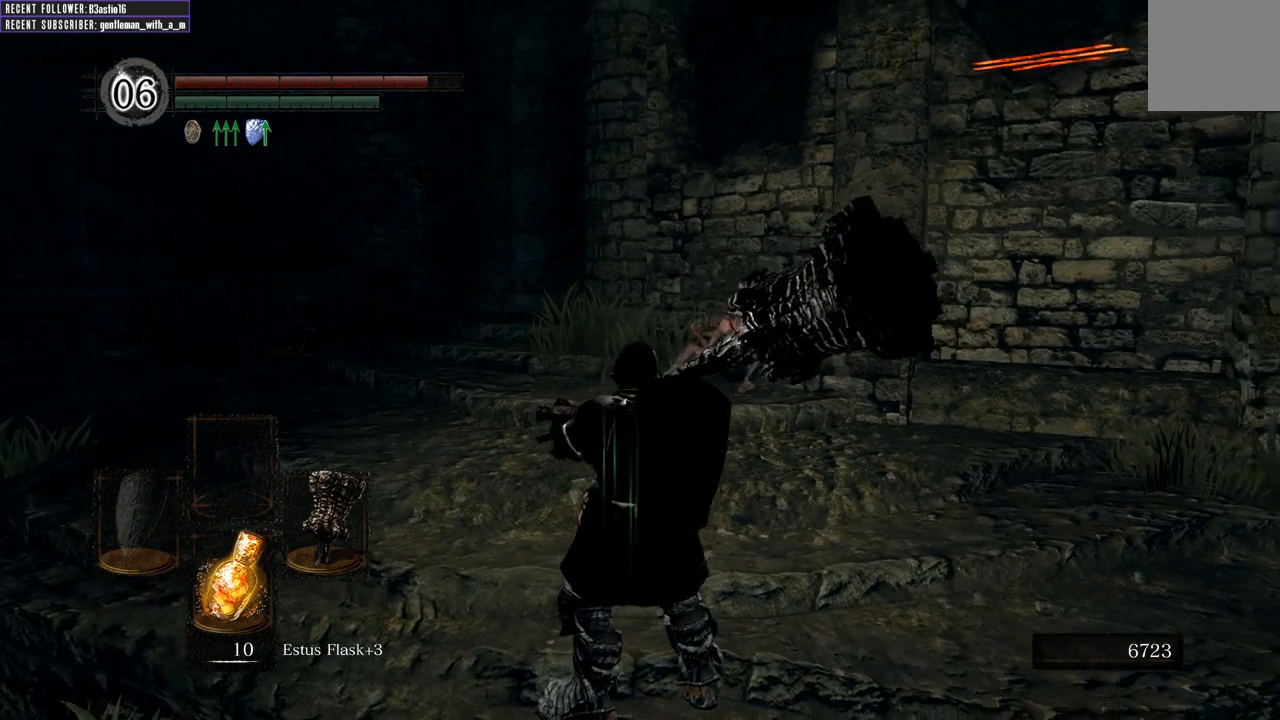
{"buttons": [], "left_stick": "center", "right_stick": "right", "events": [[200, "right_stick", "center"], [350, "right_stick", "right"]]}
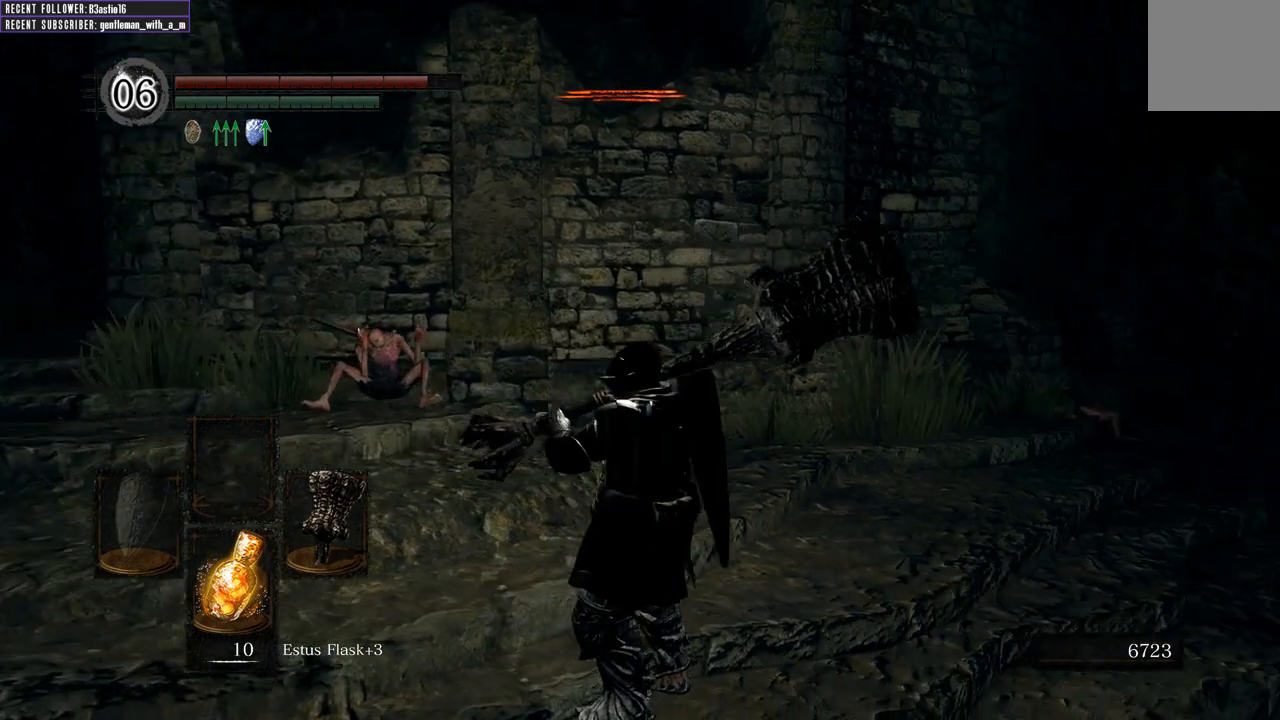
{"buttons": [], "left_stick": "center", "right_stick": "right", "events": [[83, "right_stick", "center"], [400, "right_stick", "right"]]}
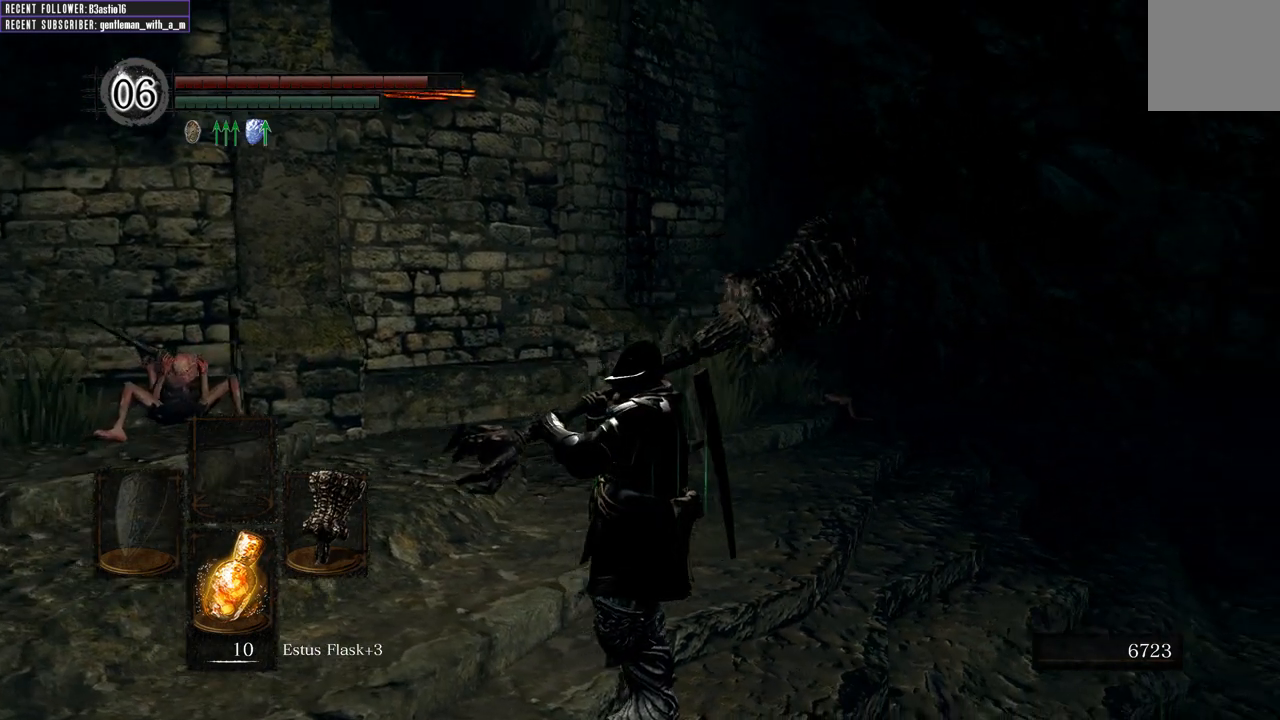
{"buttons": [], "left_stick": "center", "right_stick": "center", "events": [[167, "right_stick", "center"]]}
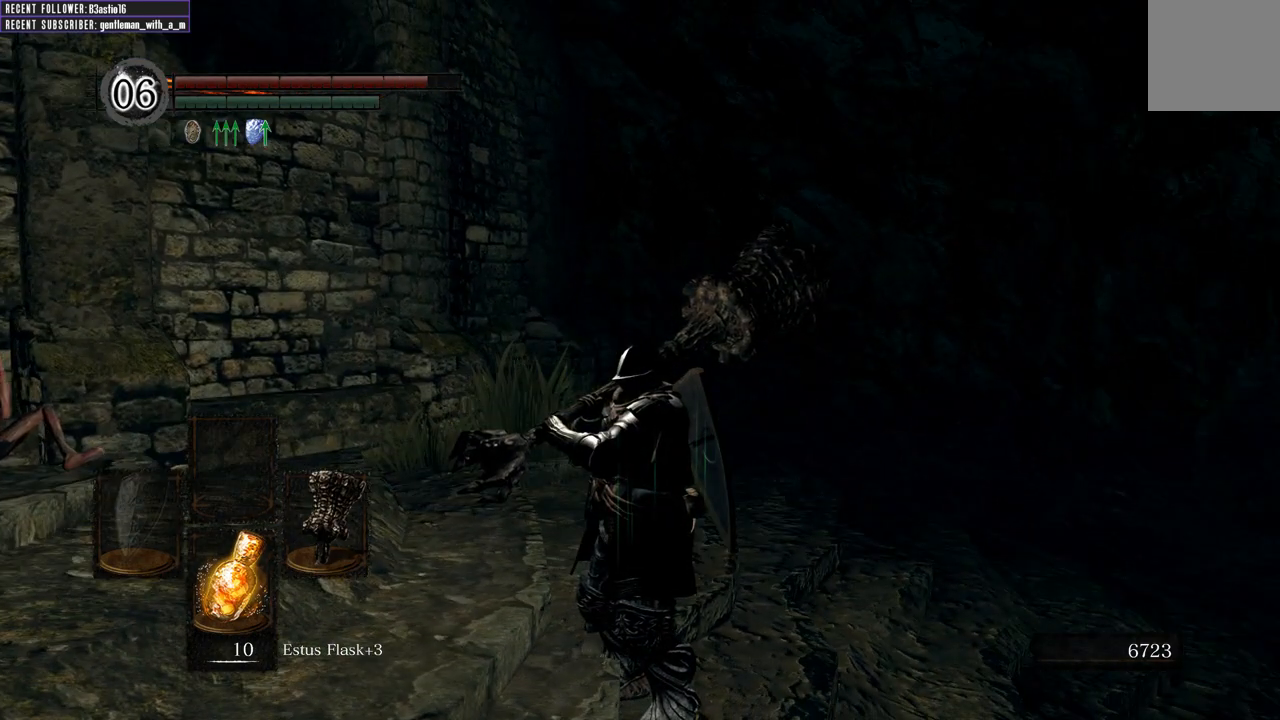
{"buttons": [], "left_stick": "center", "right_stick": "center", "events": []}
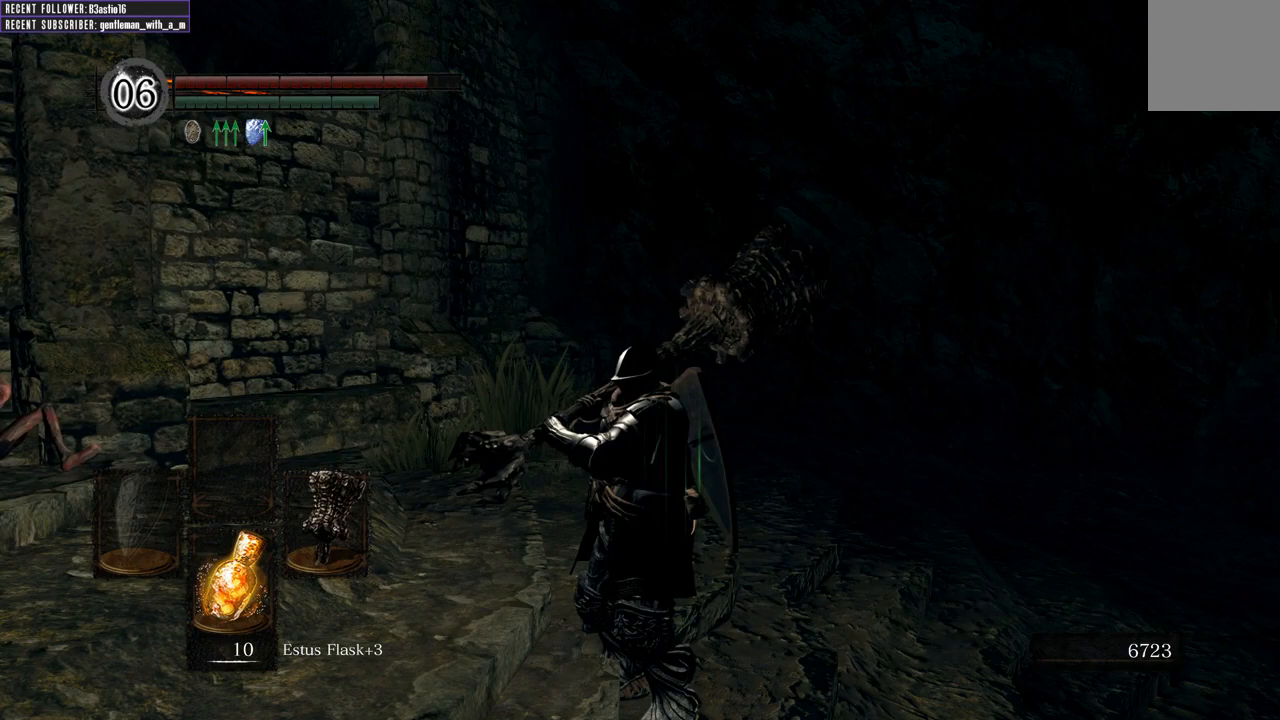
{"buttons": [], "left_stick": "center", "right_stick": "right", "events": [[400, "right_stick", "right"]]}
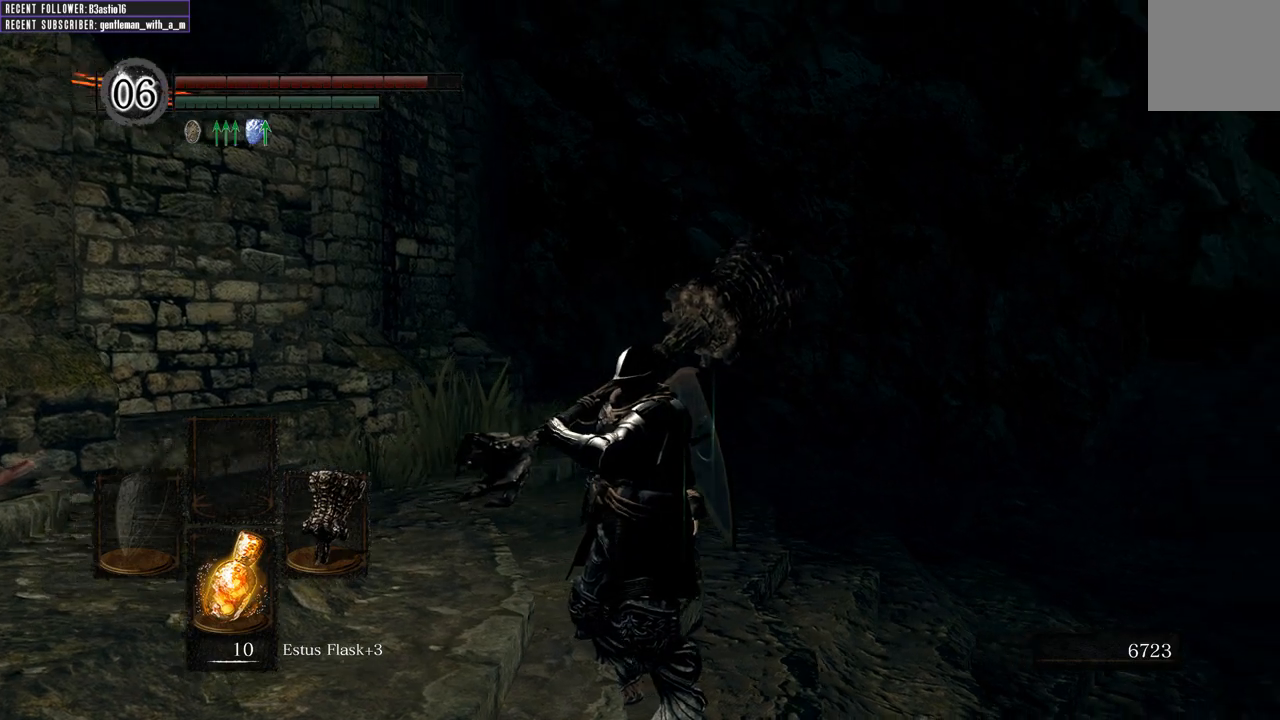
{"buttons": [], "left_stick": "center", "right_stick": "up-right", "events": [[217, "right_stick", "center"], [500, "right_stick", "up-right"]]}
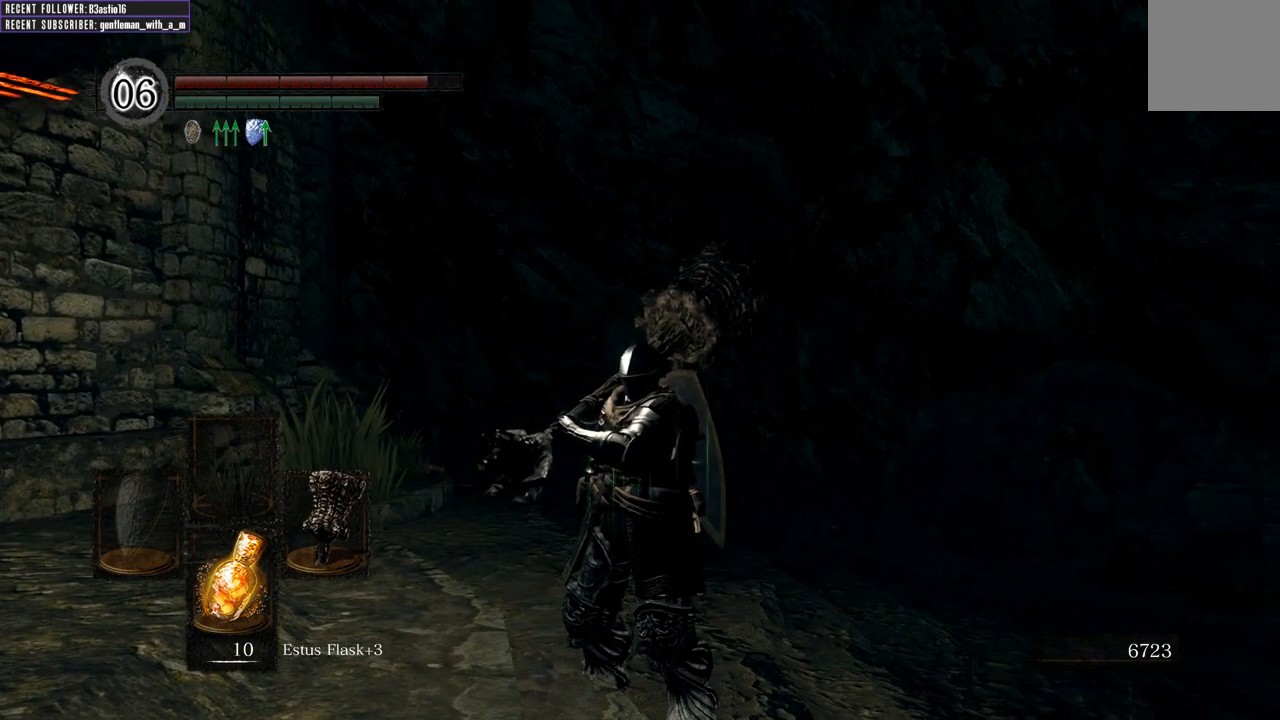
{"buttons": [], "left_stick": "center", "right_stick": "center", "events": [[250, "right_stick", "center"]]}
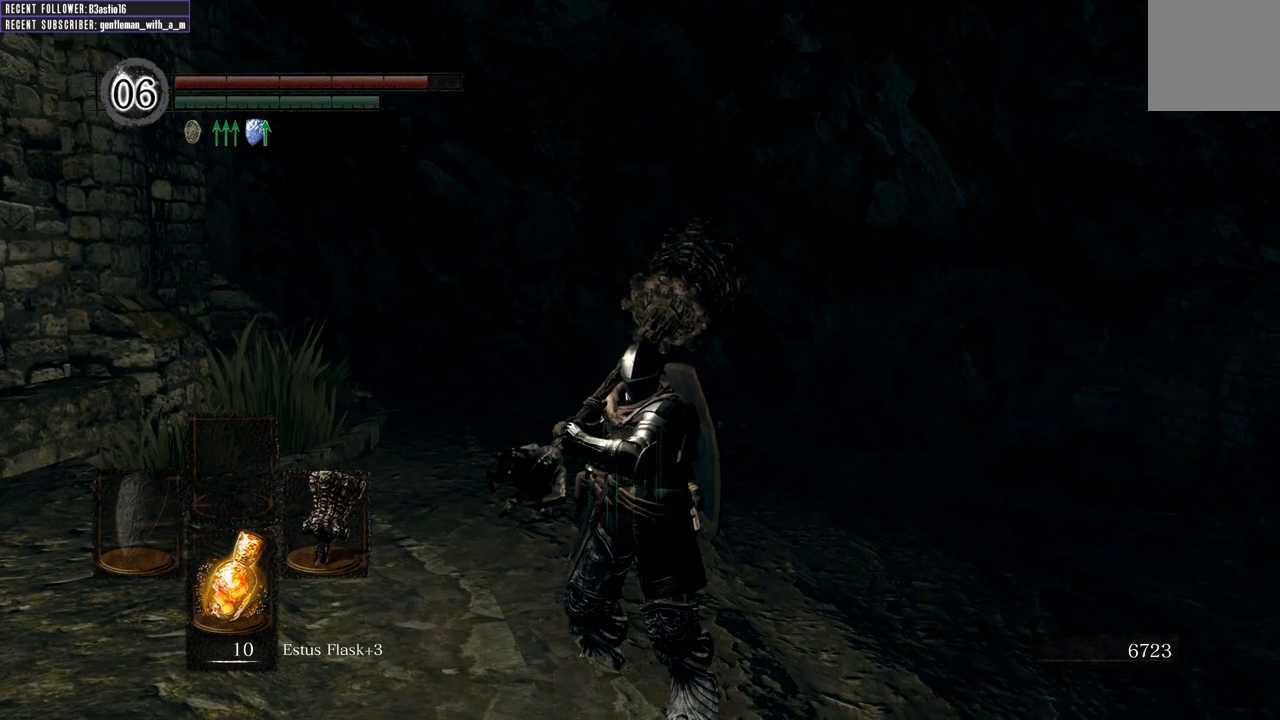
{"buttons": [], "left_stick": "center", "right_stick": "center", "events": []}
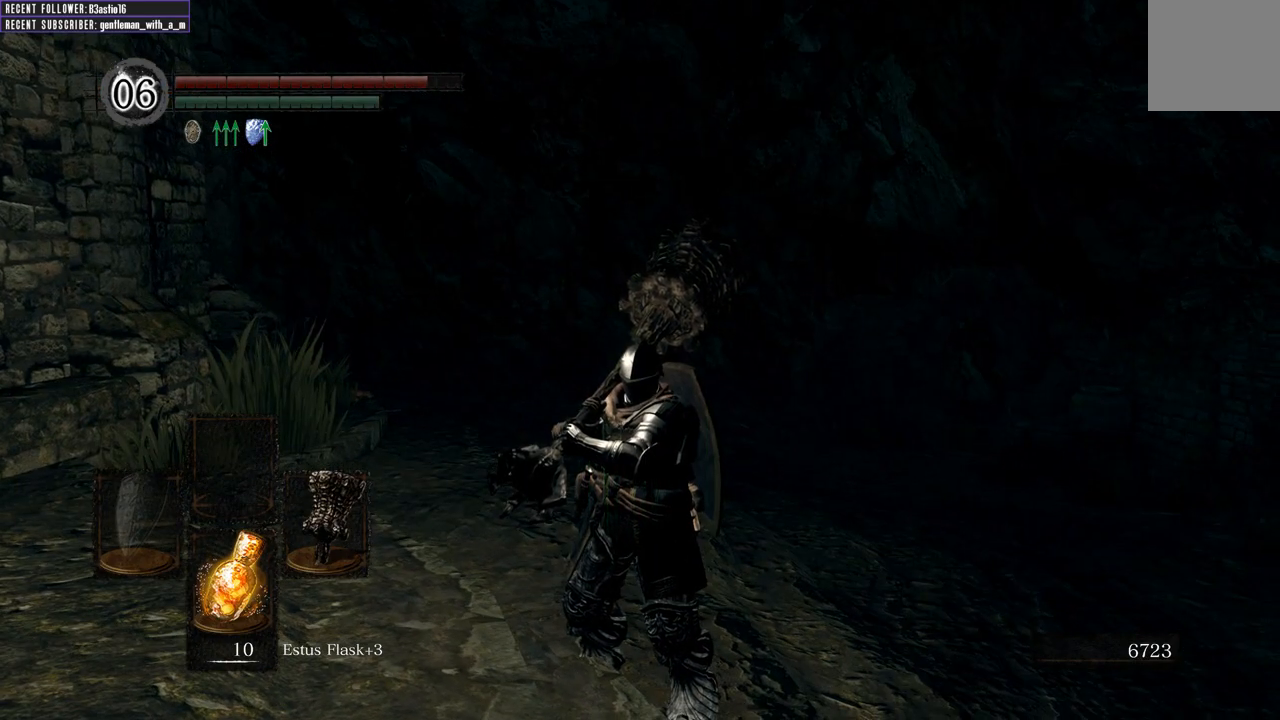
{"buttons": [], "left_stick": "center", "right_stick": "center", "events": []}
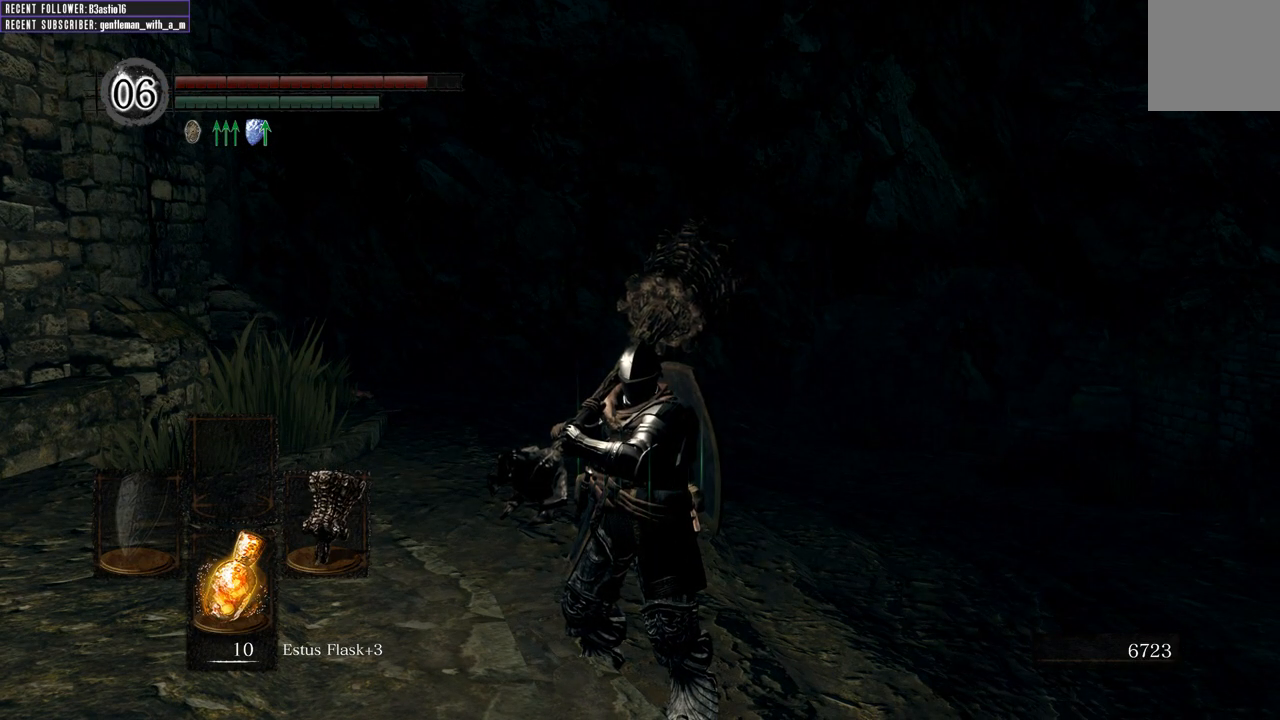
{"buttons": [], "left_stick": "center", "right_stick": "center", "events": []}
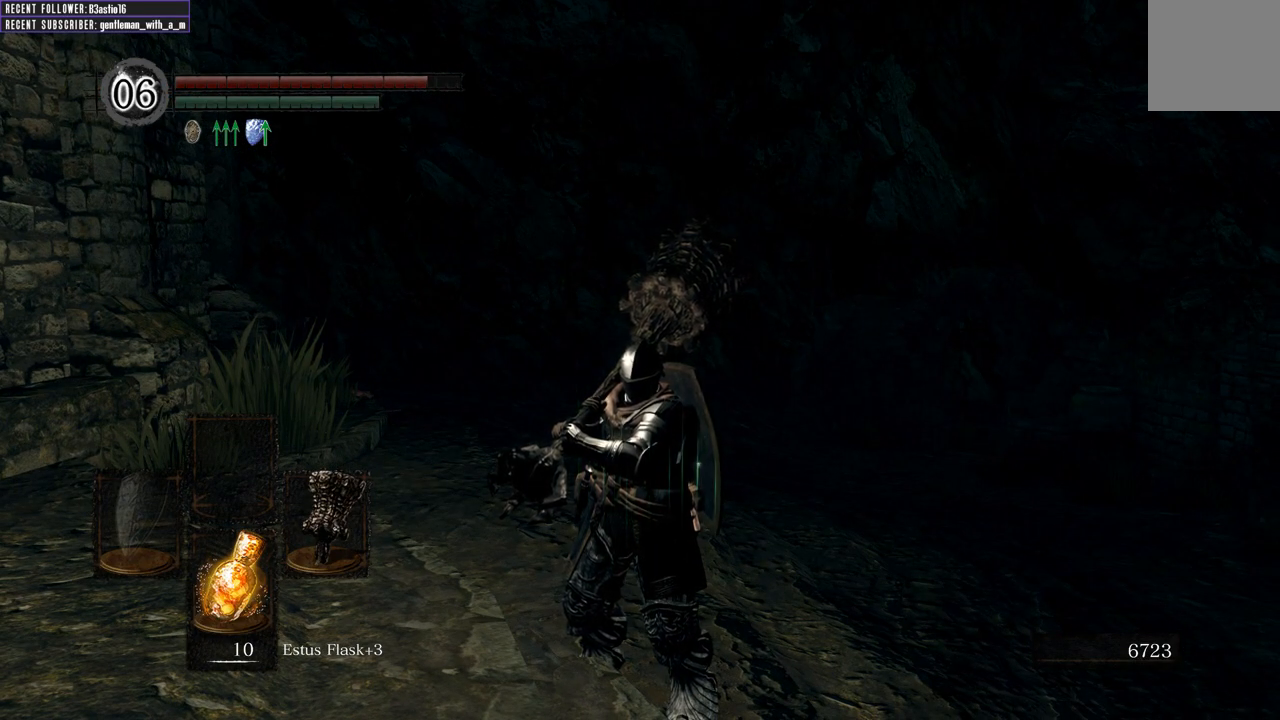
{"buttons": [], "left_stick": "center", "right_stick": "right", "events": [[250, "right_stick", "right"]]}
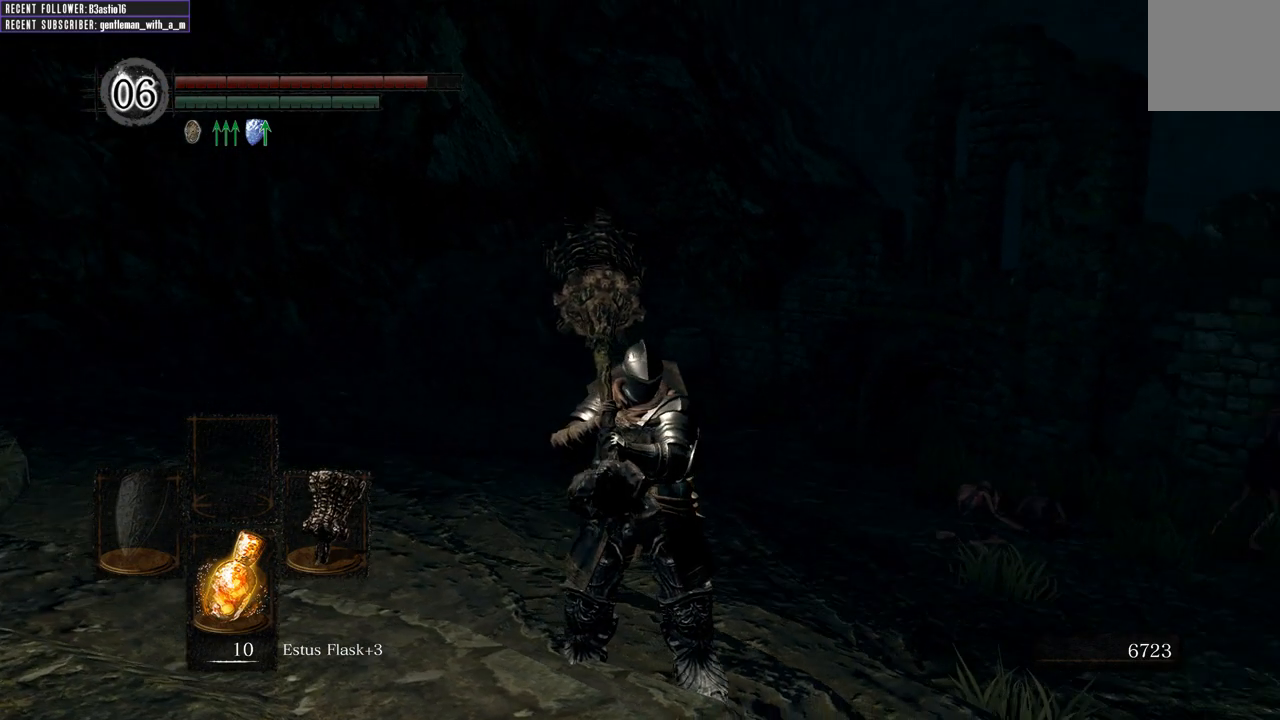
{"buttons": [], "left_stick": "center", "right_stick": "center", "events": [[67, "left_stick", "up"], [117, "right_stick", "center"], [250, "left_stick", "center"]]}